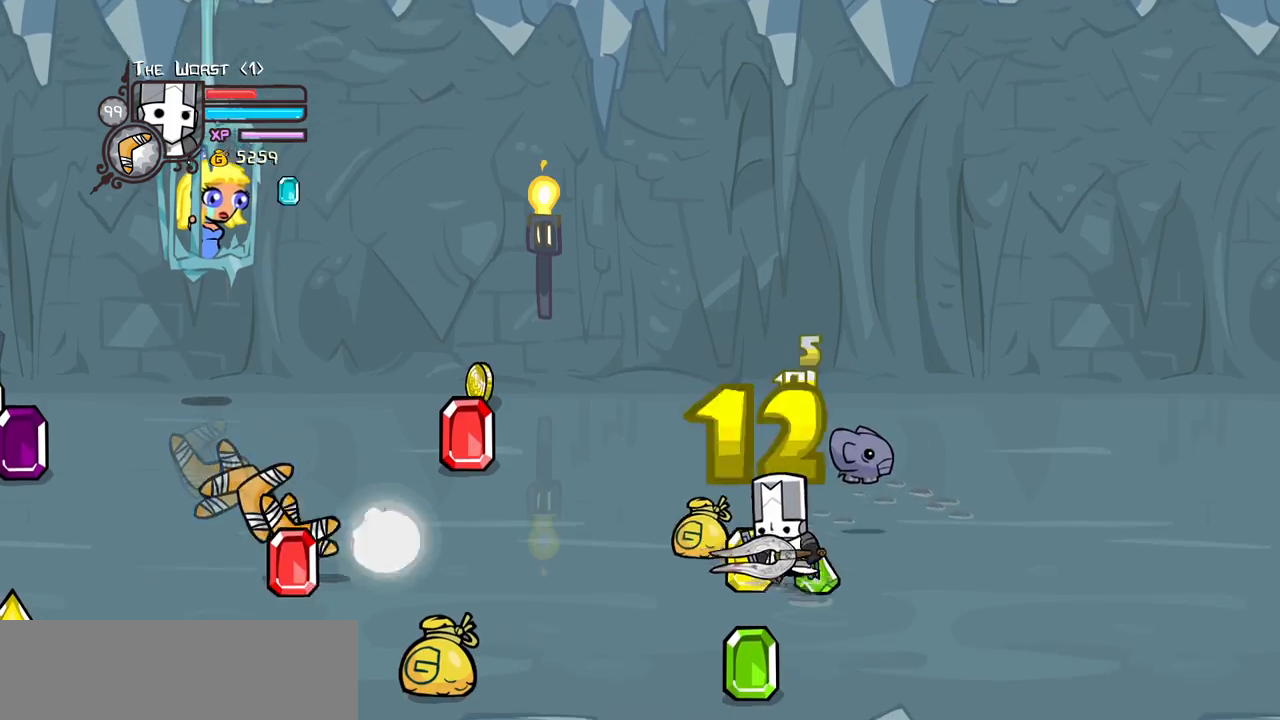
Gameplay with keyboard; each line is a JSON object with the keys held at the frame after it. "events" lists presses ("down") and releases ("up") of "block", "down", "heavy", "item", "iteml", "itemr", "jump", "left", "light", "magic", "right" and "up" between this image and that frame as [ms after this image, input, new state], when the widget could be followed in between. No other keys are recorded. Mouse input is not recorded. Key names are as the overlay labels them; some are game actions (e.g. jump) rather than physical keys.
{"keys": ["left", "up"], "events": [[133, "down", "up"], [367, "up", "down"]]}
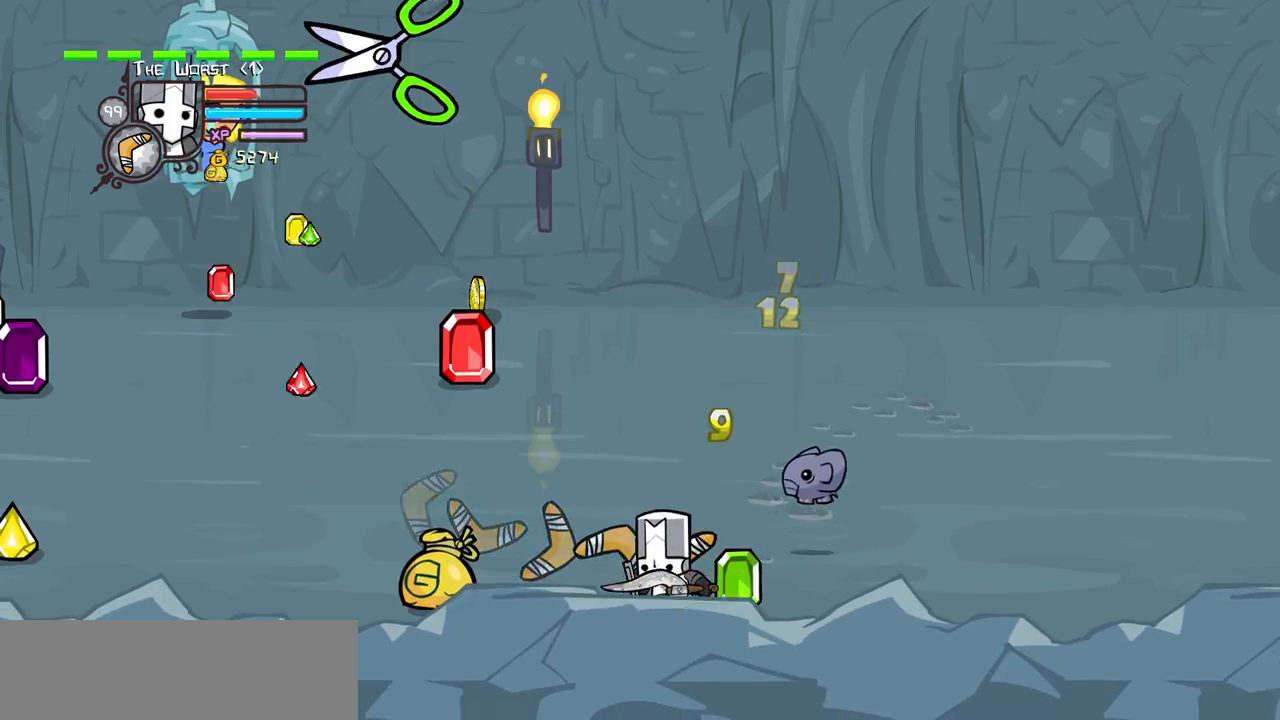
{"keys": ["right", "up"], "events": [[150, "up", "up"], [333, "up", "down"], [433, "left", "up"], [483, "right", "down"]]}
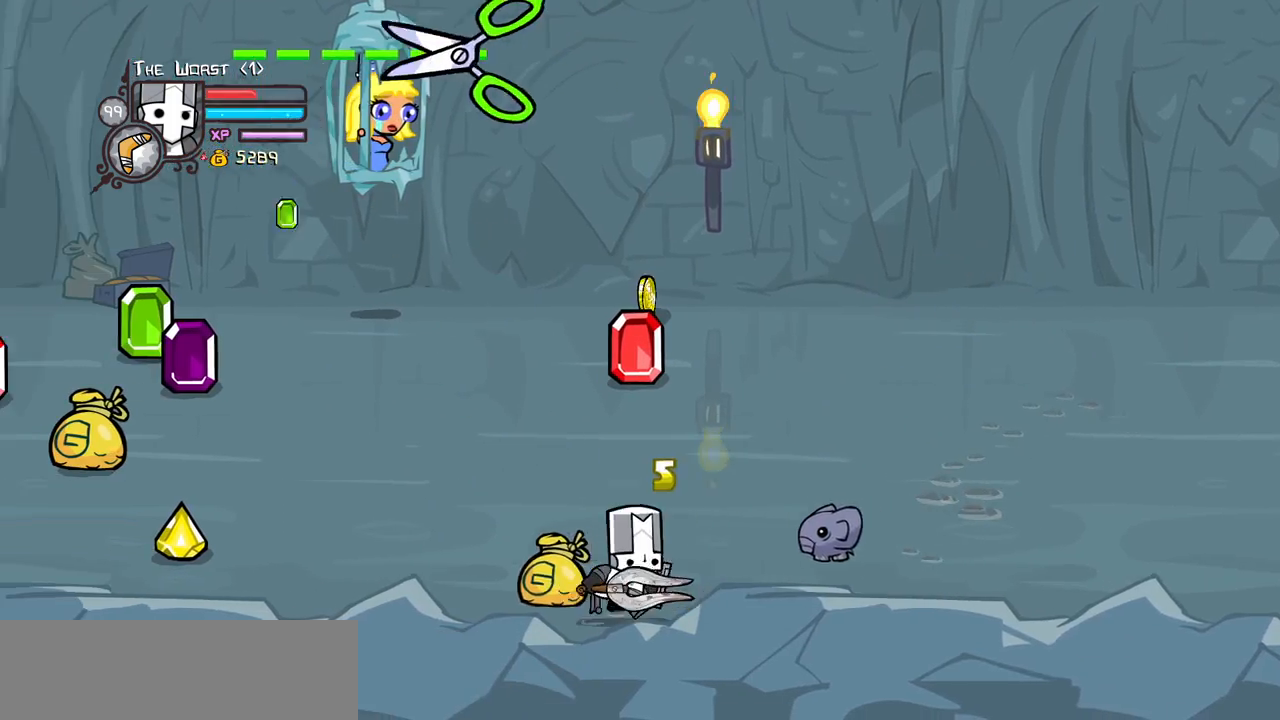
{"keys": ["item", "jump"], "events": [[117, "item", "down"], [117, "jump", "down"], [167, "left", "down"], [217, "up", "up"], [267, "right", "up"], [400, "left", "up"]]}
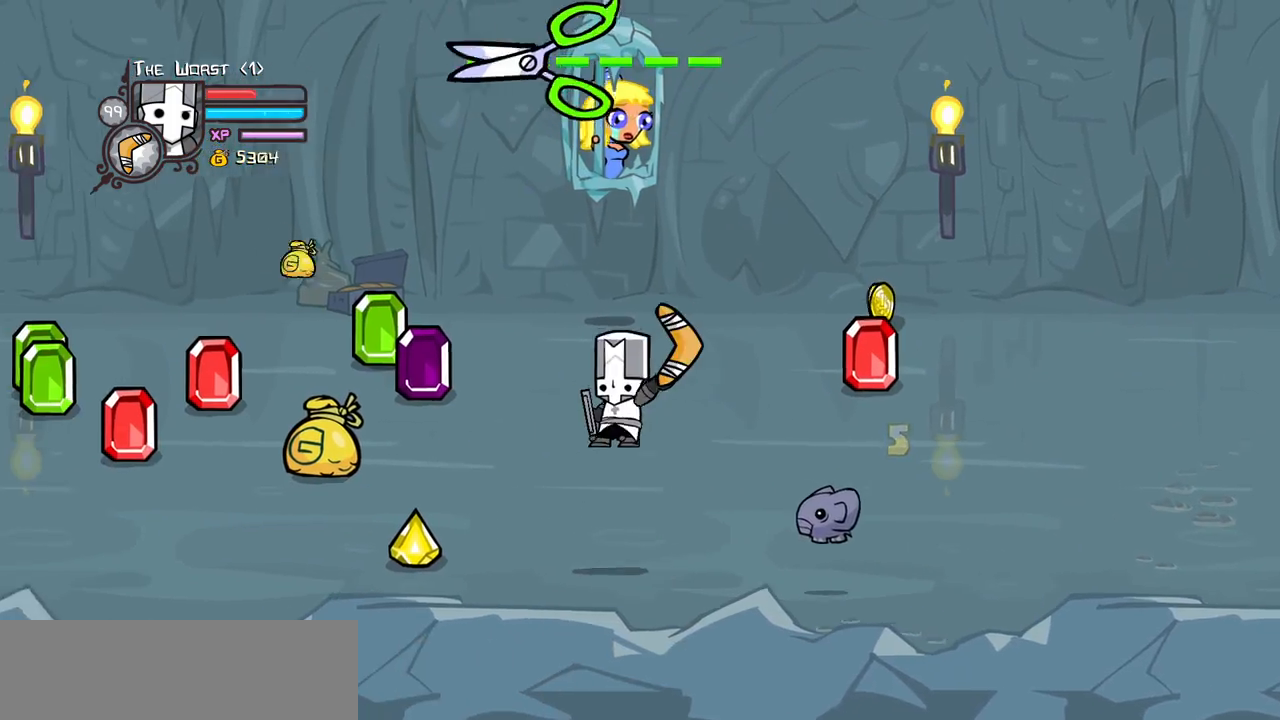
{"keys": ["left", "up"], "events": [[183, "item", "up"], [183, "left", "down"], [233, "jump", "up"], [233, "up", "down"]]}
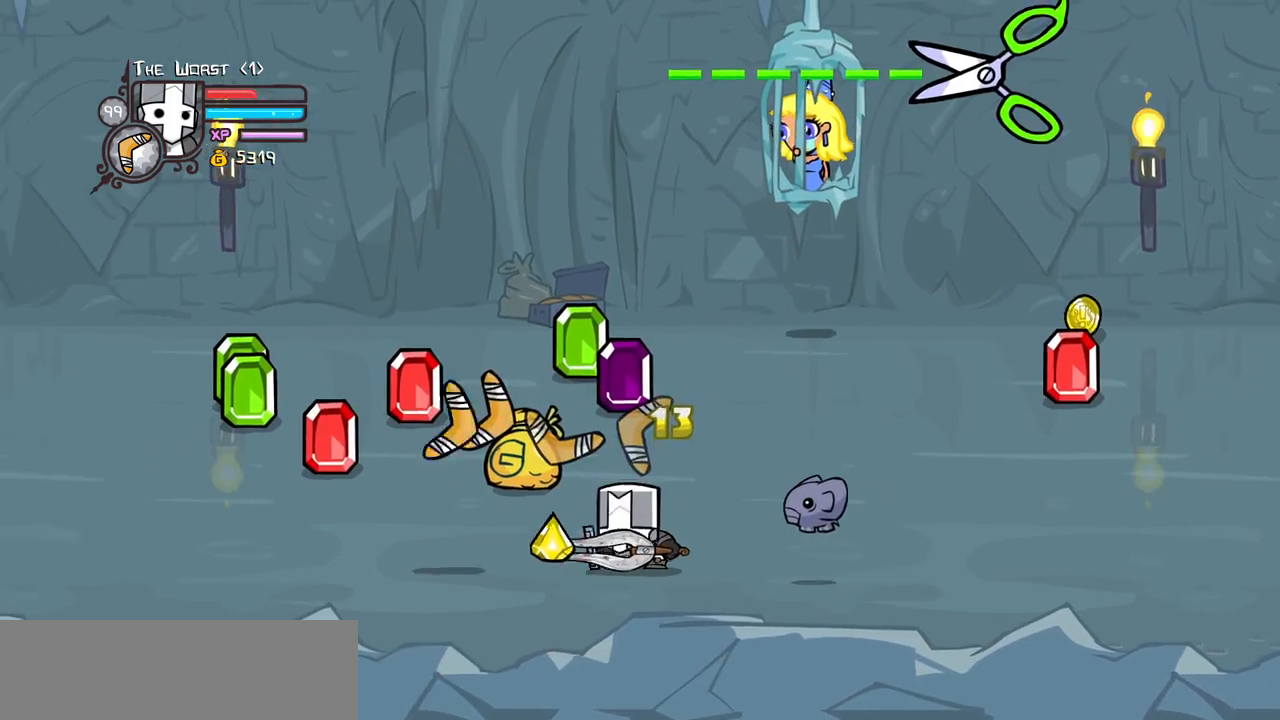
{"keys": ["right", "up"], "events": [[150, "left", "up"], [200, "right", "down"]]}
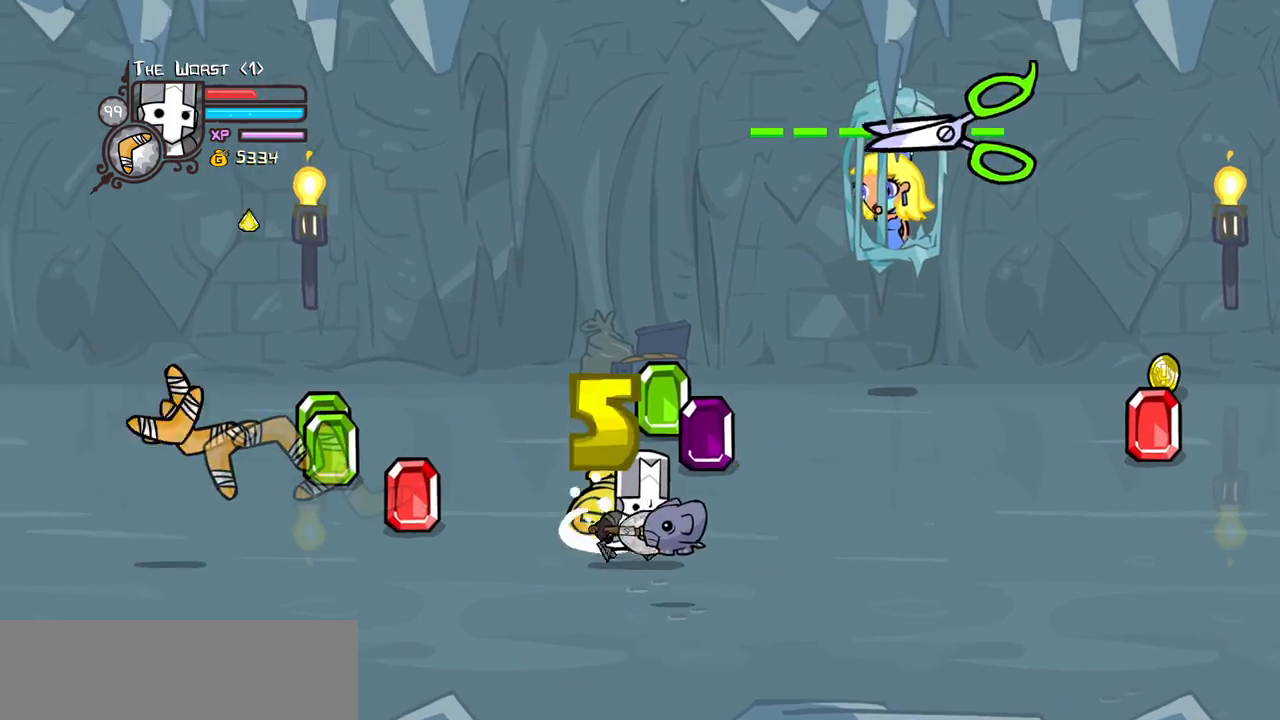
{"keys": ["down", "right"], "events": [[167, "down", "down"], [167, "up", "up"]]}
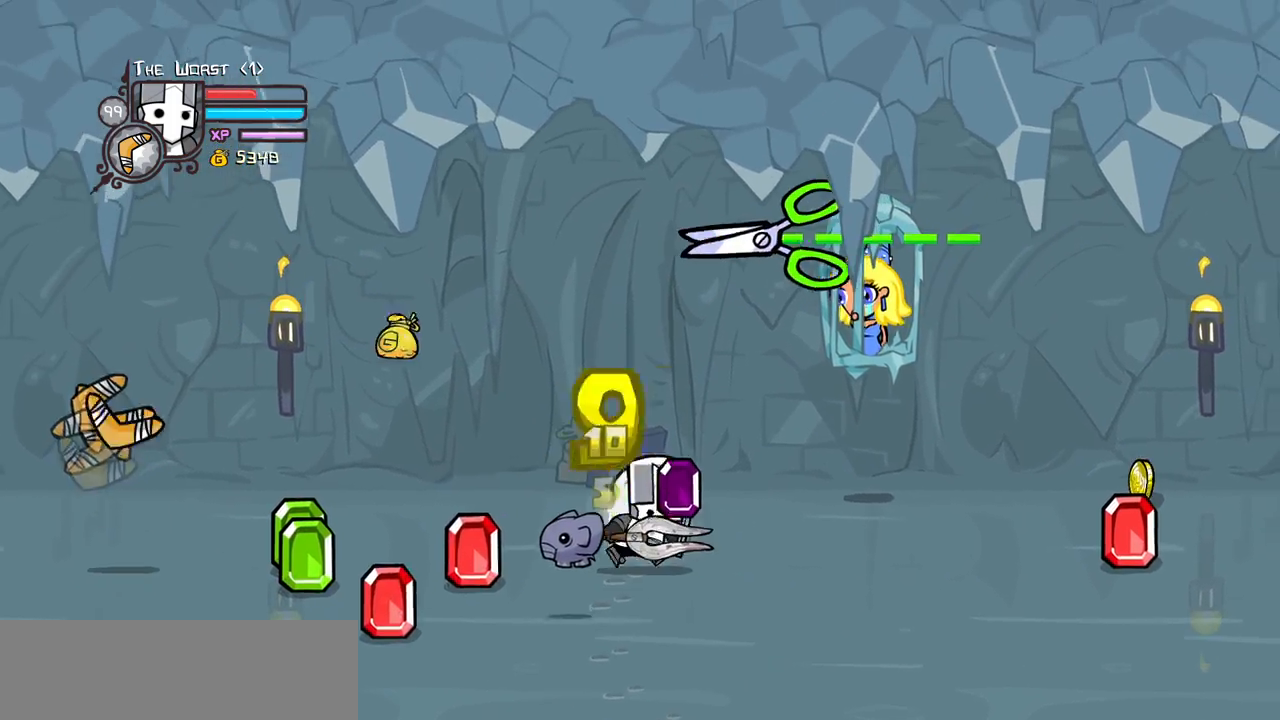
{"keys": ["right", "up"], "events": [[317, "up", "down"], [367, "down", "up"]]}
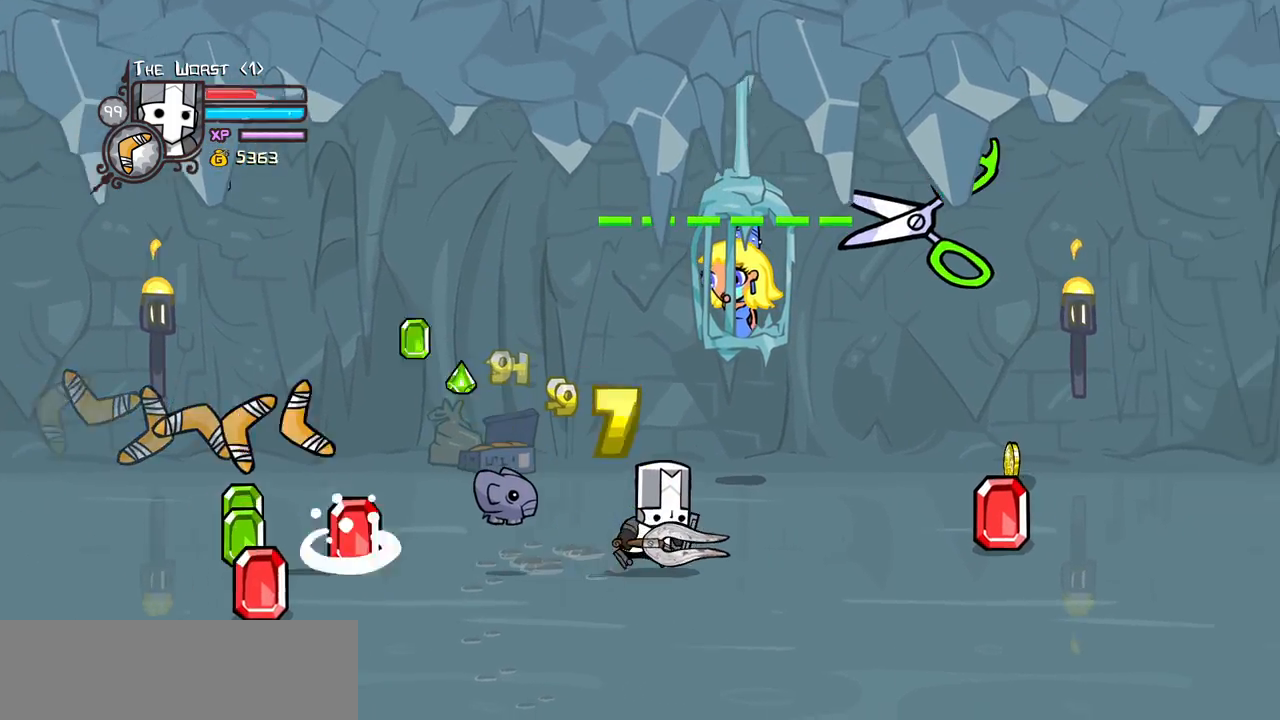
{"keys": ["right"], "events": [[100, "down", "down"], [150, "up", "up"], [300, "down", "up"], [300, "up", "down"], [433, "up", "up"]]}
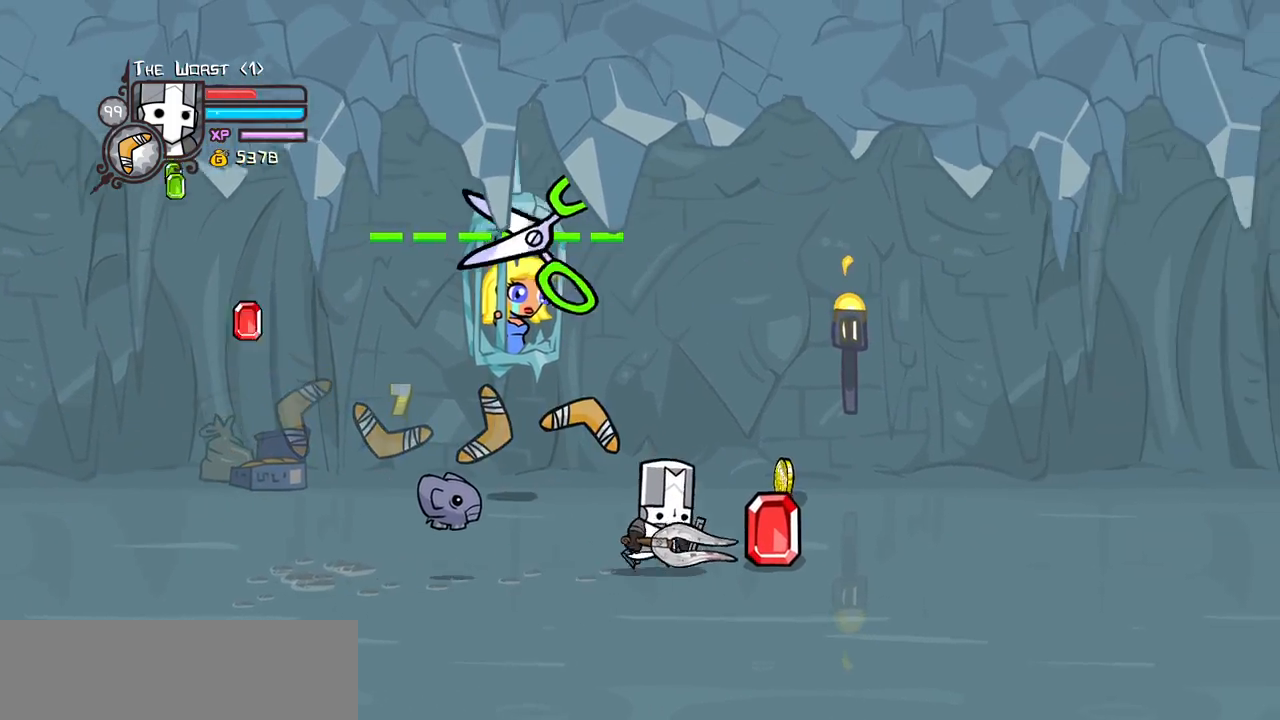
{"keys": ["left", "up"], "events": [[33, "left", "down"], [33, "up", "down"], [117, "right", "up"]]}
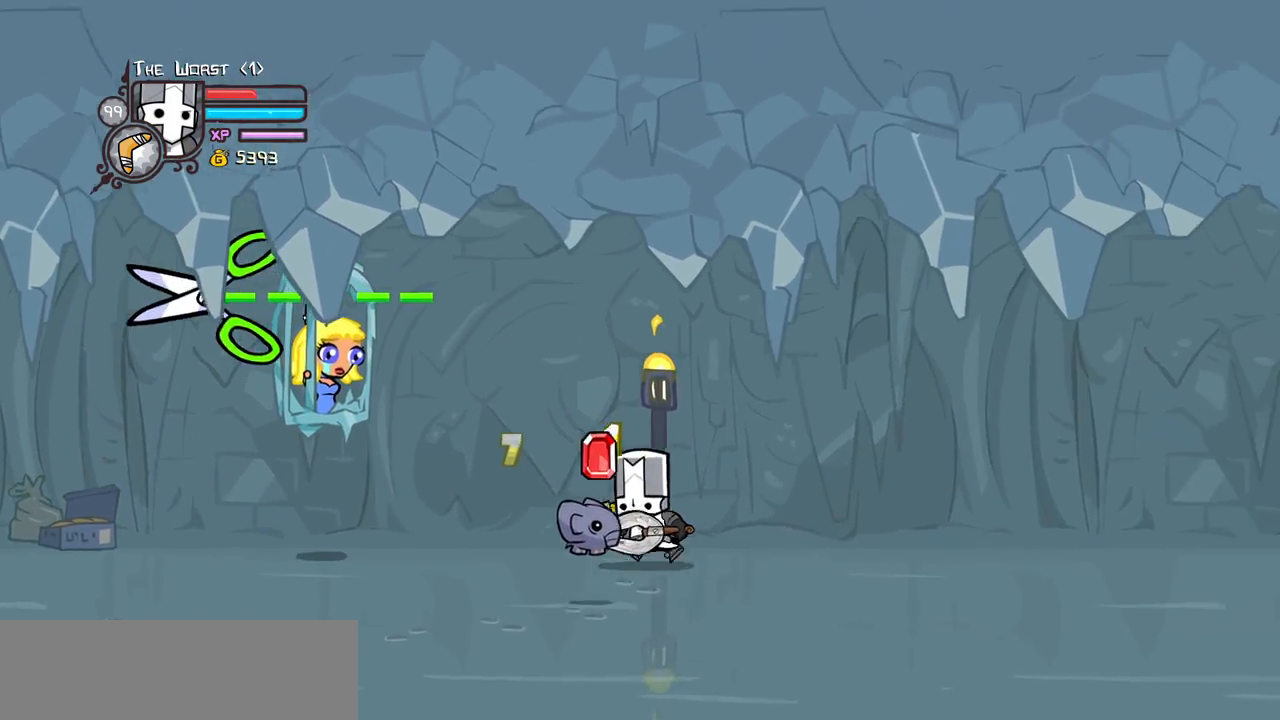
{"keys": ["left"], "events": [[133, "up", "up"], [233, "down", "down"], [417, "down", "up"]]}
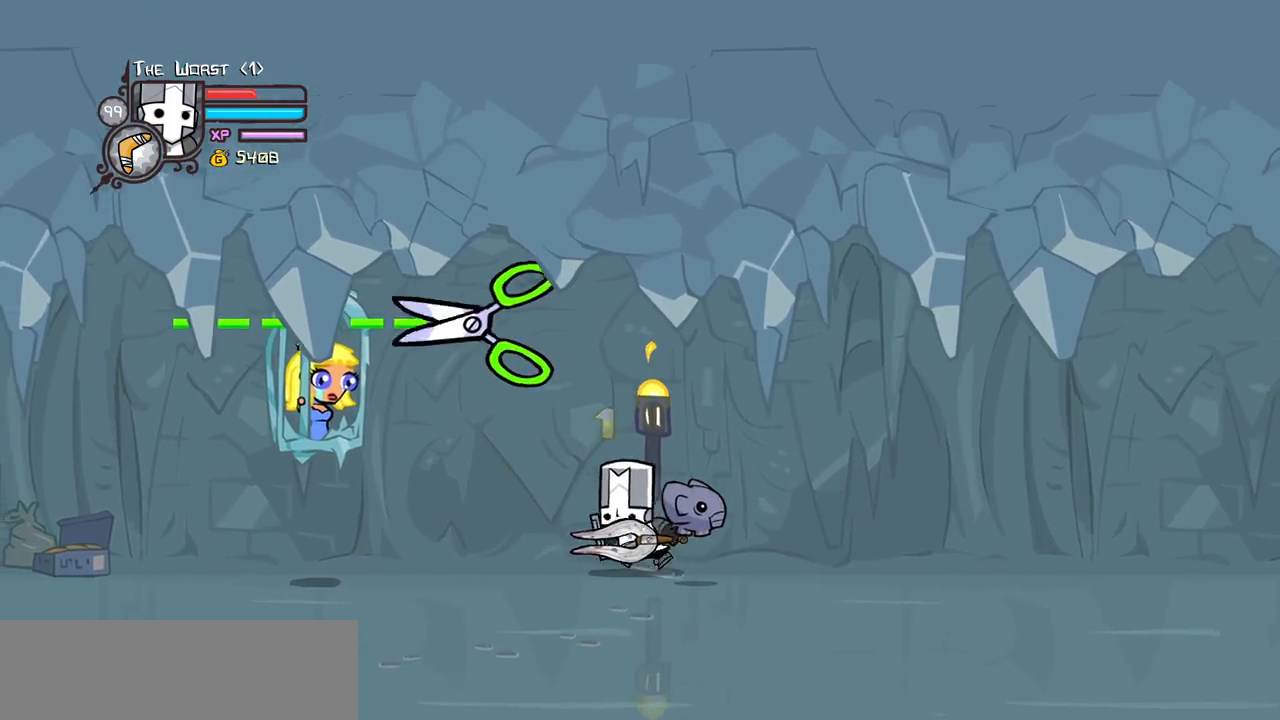
{"keys": ["jump", "left"], "events": [[200, "down", "down"], [383, "down", "up"], [433, "jump", "down"]]}
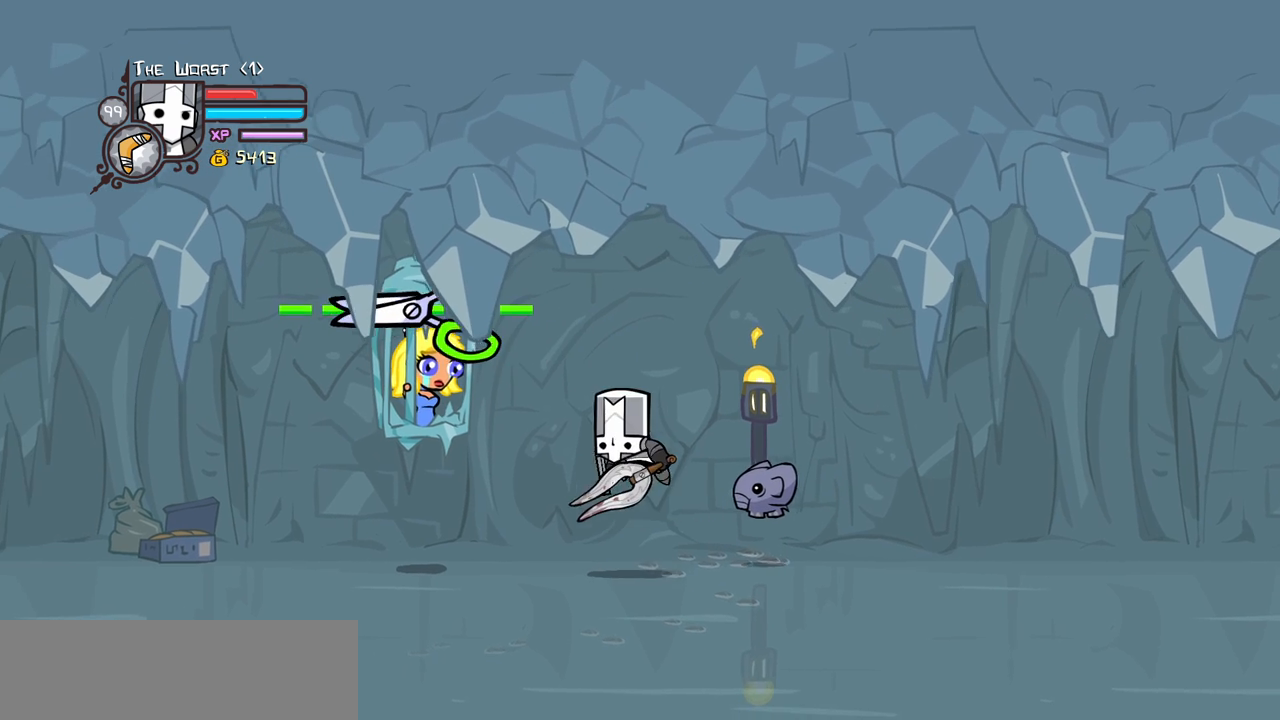
{"keys": ["right"], "events": [[117, "heavy", "down"], [167, "jump", "up"], [267, "left", "up"], [300, "heavy", "up"], [350, "right", "down"]]}
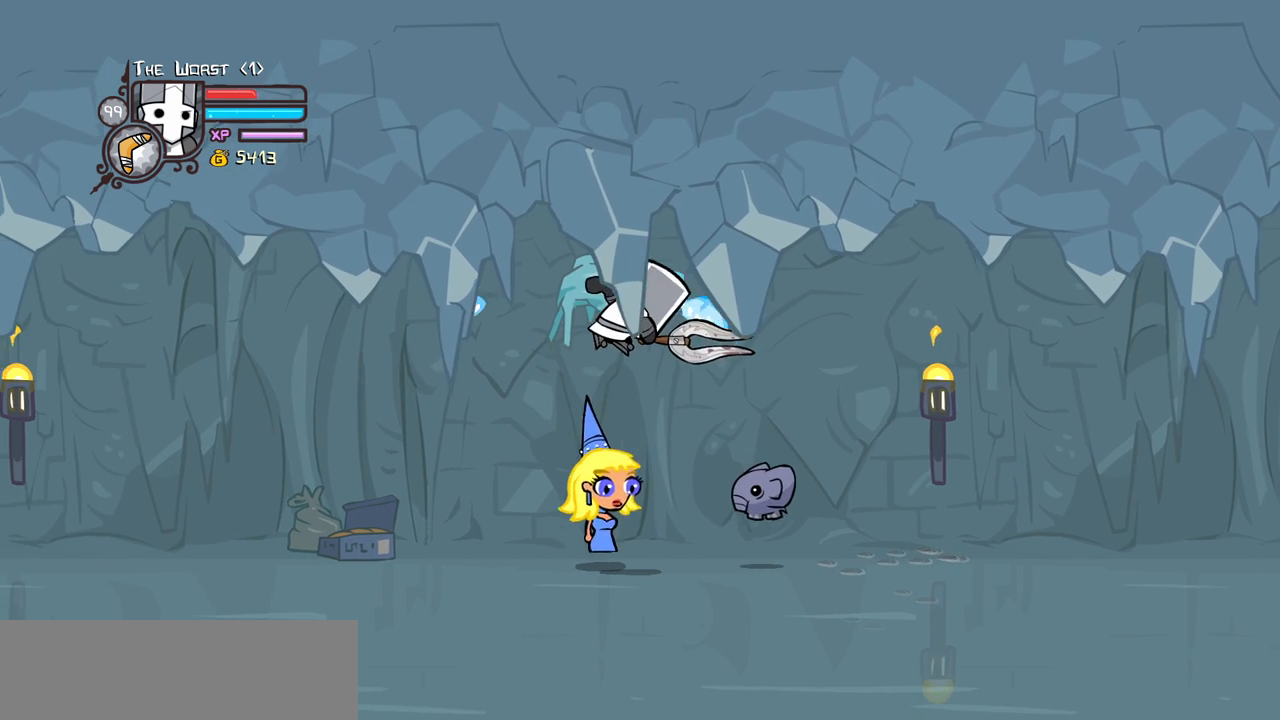
{"keys": ["right"], "events": []}
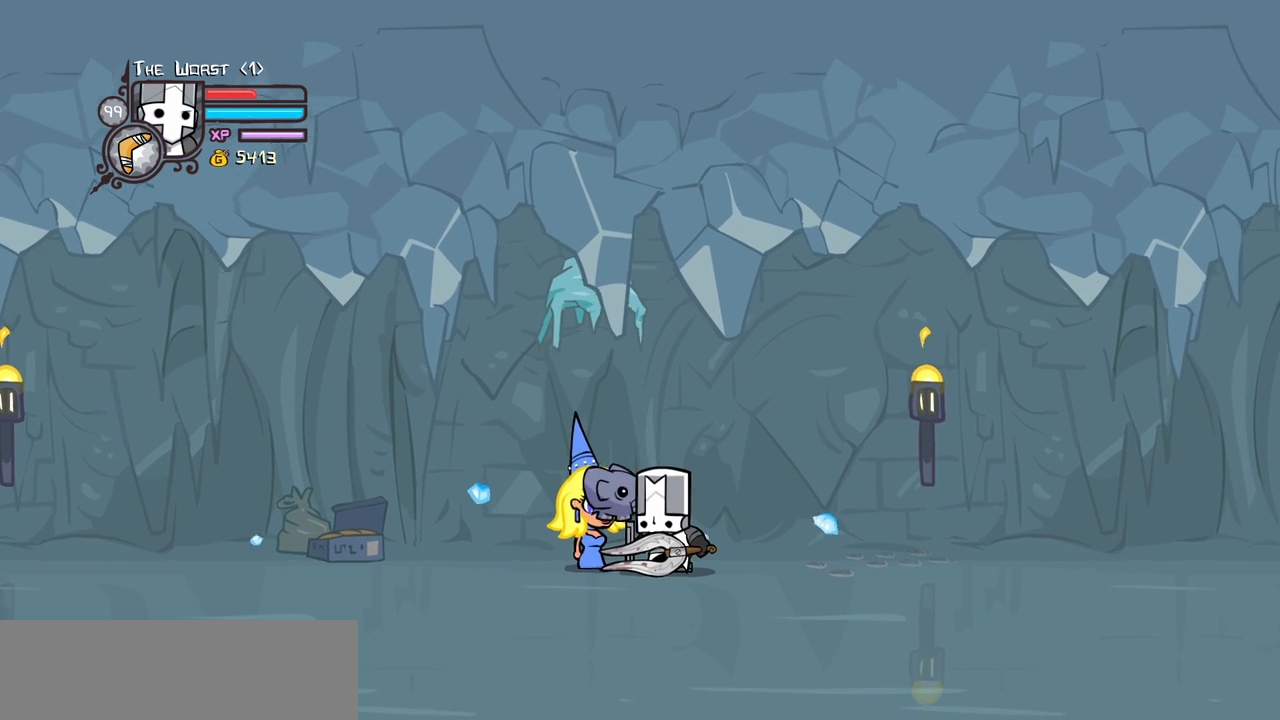
{"keys": [], "events": [[17, "right", "up"]]}
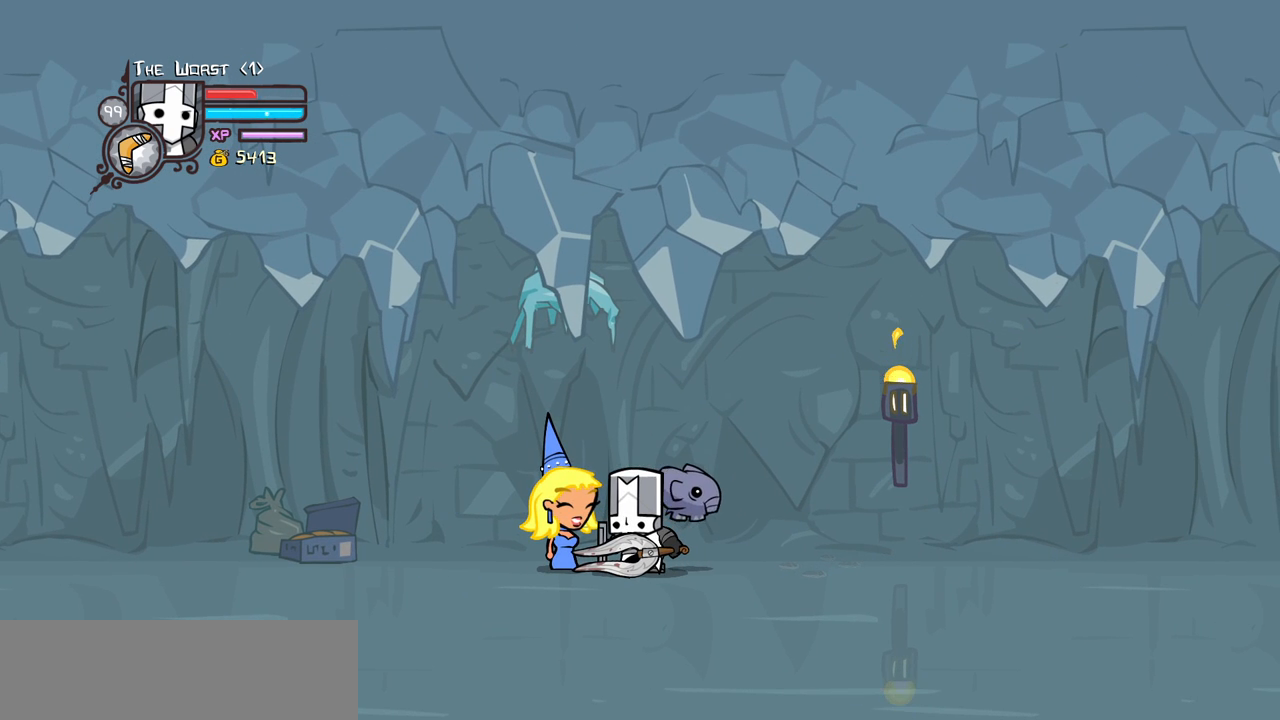
{"keys": [], "events": [[350, "itemr", "down"], [450, "itemr", "up"]]}
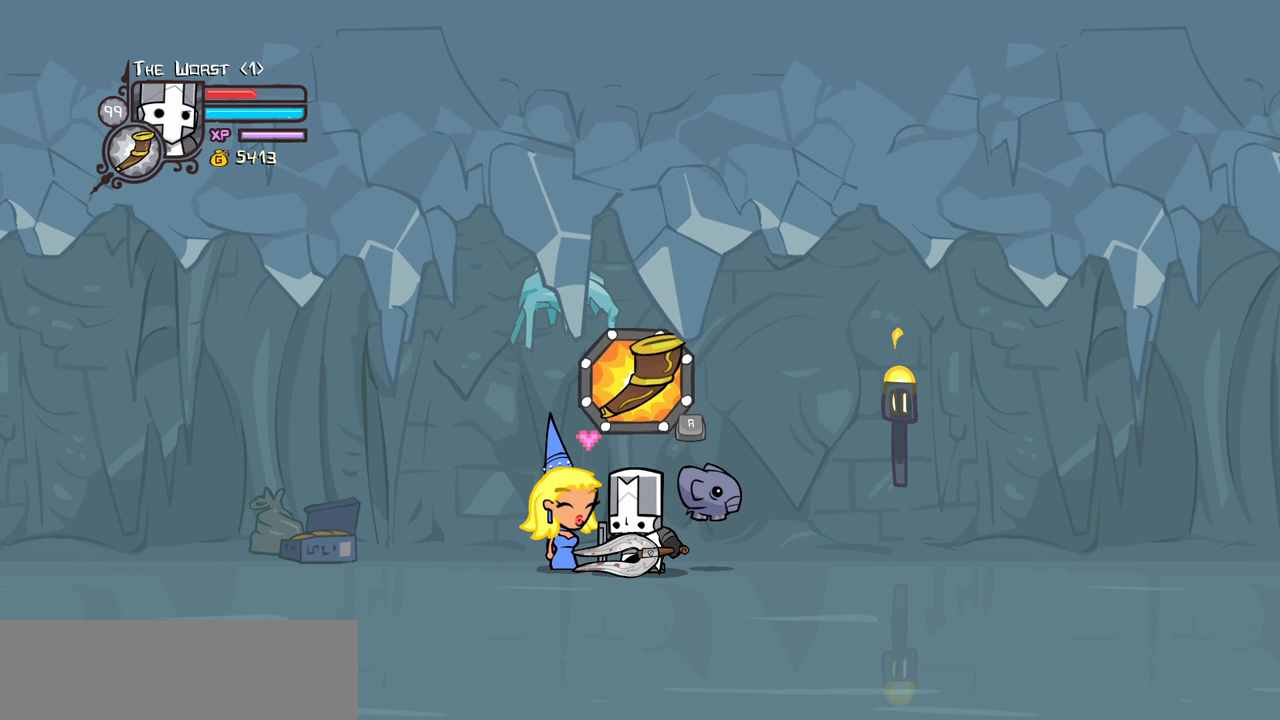
{"keys": ["iteml"], "events": [[83, "iteml", "down"], [183, "iteml", "up"], [233, "iteml", "down"], [367, "iteml", "up"], [417, "iteml", "down"]]}
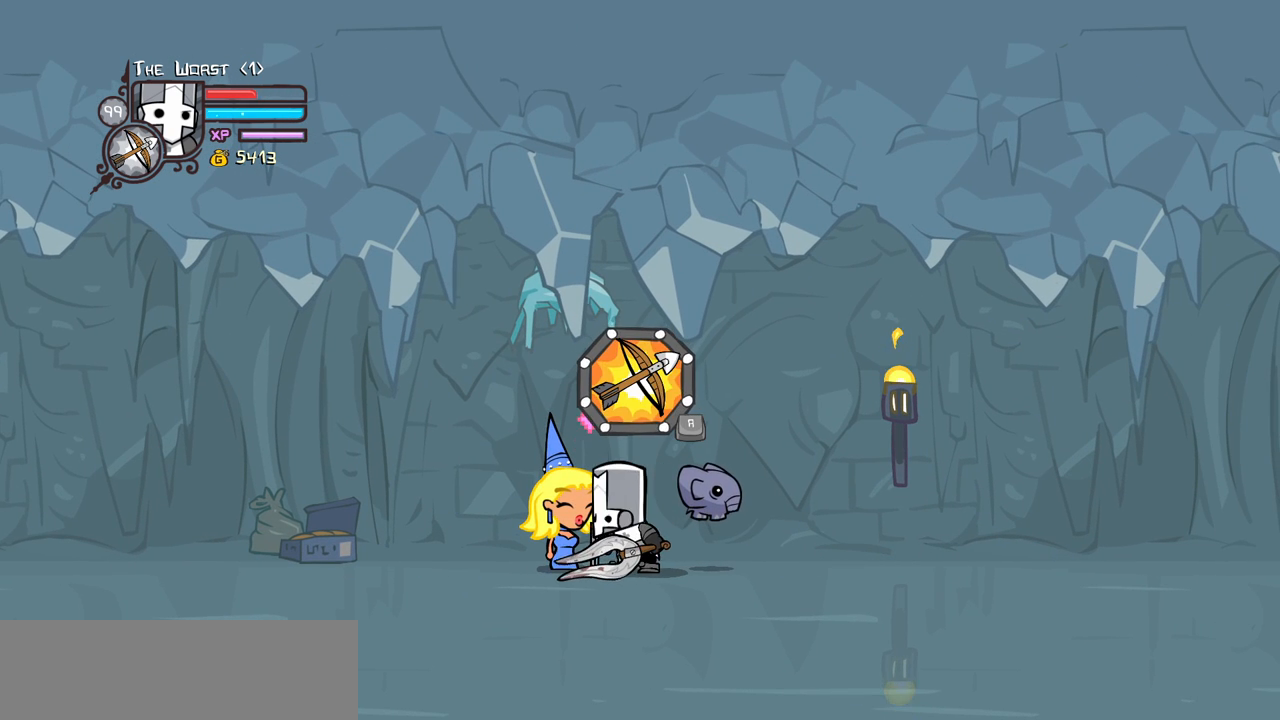
{"keys": ["iteml"], "events": [[50, "iteml", "up"], [433, "iteml", "down"]]}
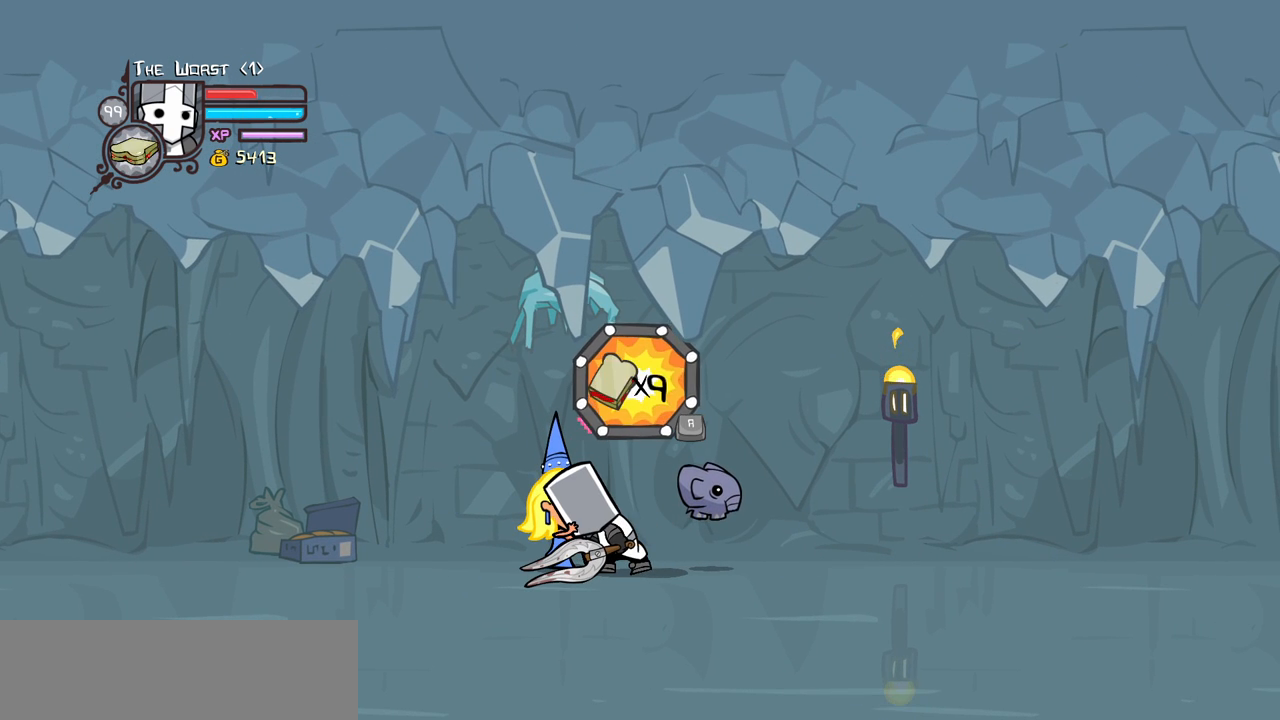
{"keys": [], "events": [[33, "iteml", "up"], [83, "iteml", "down"], [167, "iteml", "up"], [217, "iteml", "down"], [317, "iteml", "up"], [400, "iteml", "down"], [500, "iteml", "up"]]}
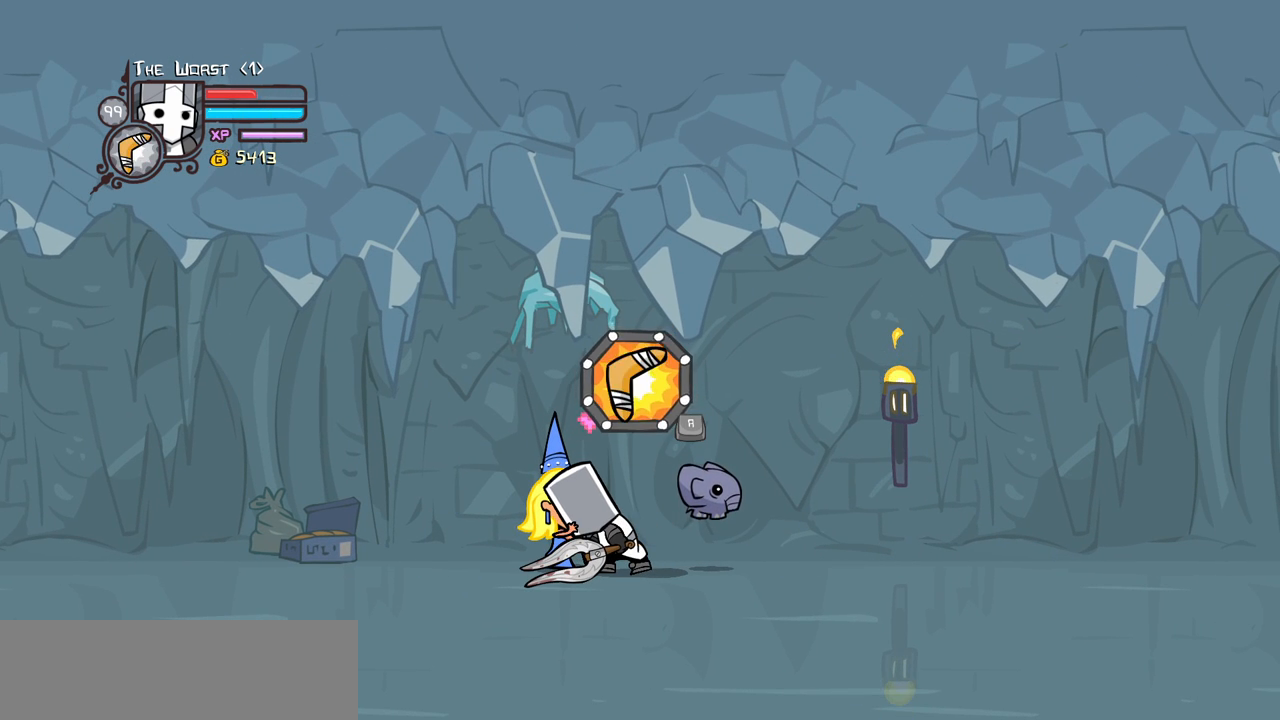
{"keys": [], "events": [[50, "iteml", "down"], [133, "iteml", "up"], [233, "iteml", "down"], [317, "iteml", "up"]]}
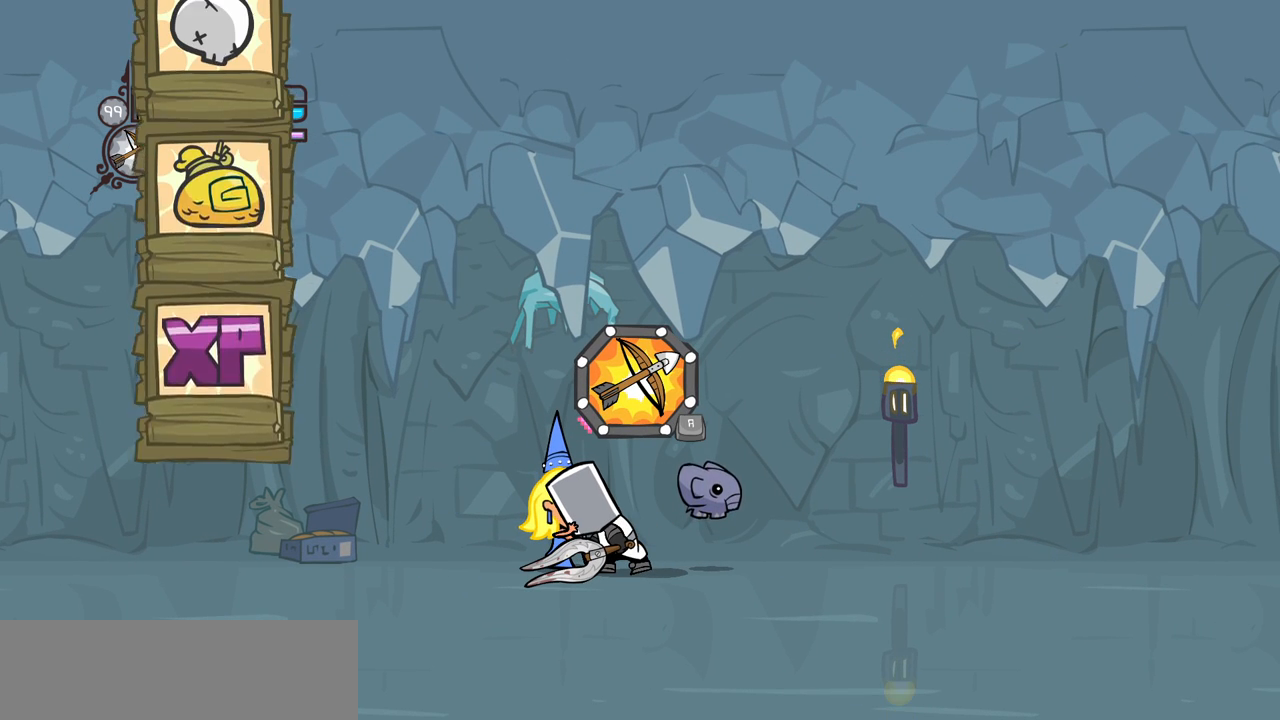
{"keys": ["light"], "events": [[250, "heavy", "down"], [250, "item", "down"], [300, "jump", "down"], [333, "heavy", "up"], [333, "item", "up"], [333, "light", "down"], [383, "item", "down"], [433, "heavy", "down"], [433, "light", "up"], [483, "heavy", "up"], [483, "item", "up"], [483, "jump", "up"], [483, "light", "down"]]}
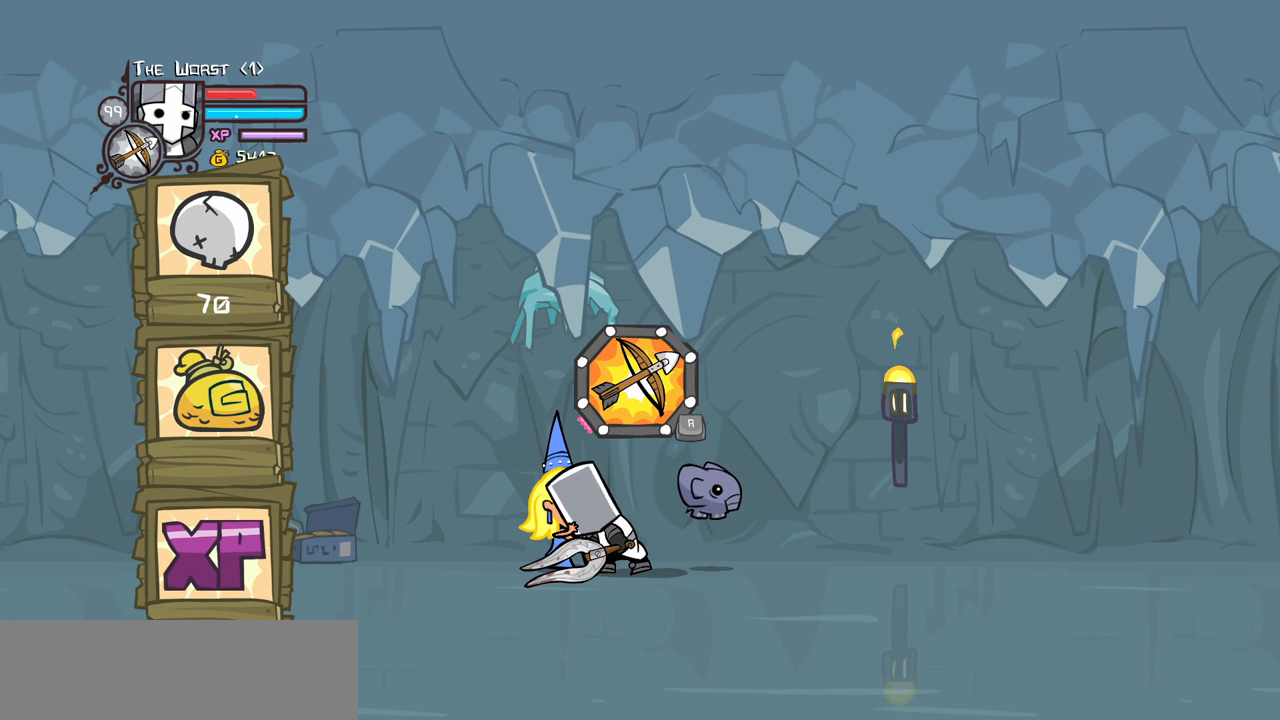
{"keys": ["heavy", "item"], "events": [[33, "heavy", "down"], [33, "item", "down"], [33, "jump", "down"], [67, "jump", "up"], [67, "light", "up"], [117, "heavy", "up"], [117, "item", "up"], [117, "jump", "down"], [117, "light", "down"], [167, "heavy", "down"], [167, "item", "down"], [167, "jump", "up"], [217, "jump", "down"], [217, "light", "up"], [267, "heavy", "up"], [267, "item", "up"], [267, "light", "down"], [300, "heavy", "down"], [300, "jump", "up"], [350, "item", "down"], [350, "jump", "down"], [350, "light", "up"], [400, "heavy", "up"], [400, "item", "up"], [400, "jump", "up"], [400, "light", "down"], [450, "jump", "down"], [500, "heavy", "down"], [500, "item", "down"], [500, "jump", "up"], [500, "light", "up"]]}
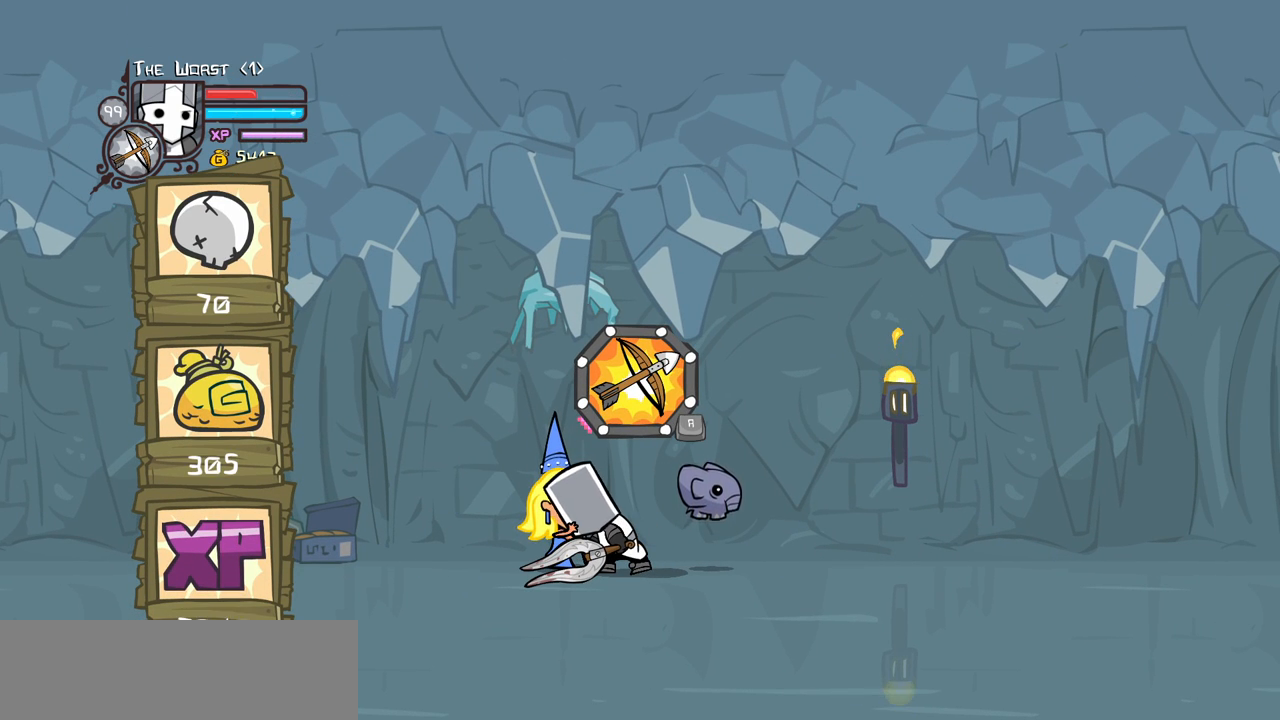
{"keys": [], "events": [[50, "jump", "down"], [50, "light", "down"], [83, "heavy", "up"], [83, "item", "up"], [133, "heavy", "down"], [133, "item", "down"], [133, "jump", "up"], [133, "light", "up"], [183, "jump", "down"], [233, "heavy", "up"], [233, "item", "up"], [233, "jump", "up"], [233, "light", "down"], [283, "jump", "down"], [333, "heavy", "down"], [333, "item", "down"], [333, "jump", "up"], [333, "light", "up"], [367, "jump", "down"], [417, "heavy", "up"], [417, "item", "up"], [467, "jump", "up"]]}
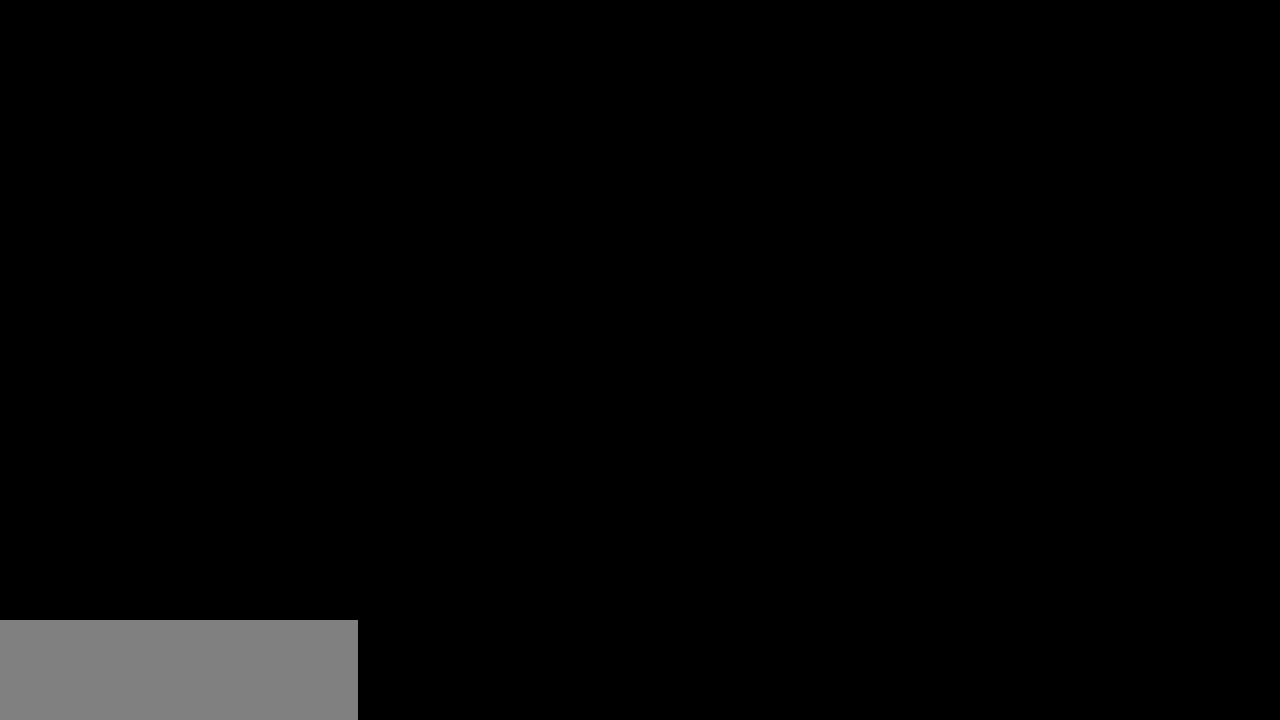
{"keys": [], "events": []}
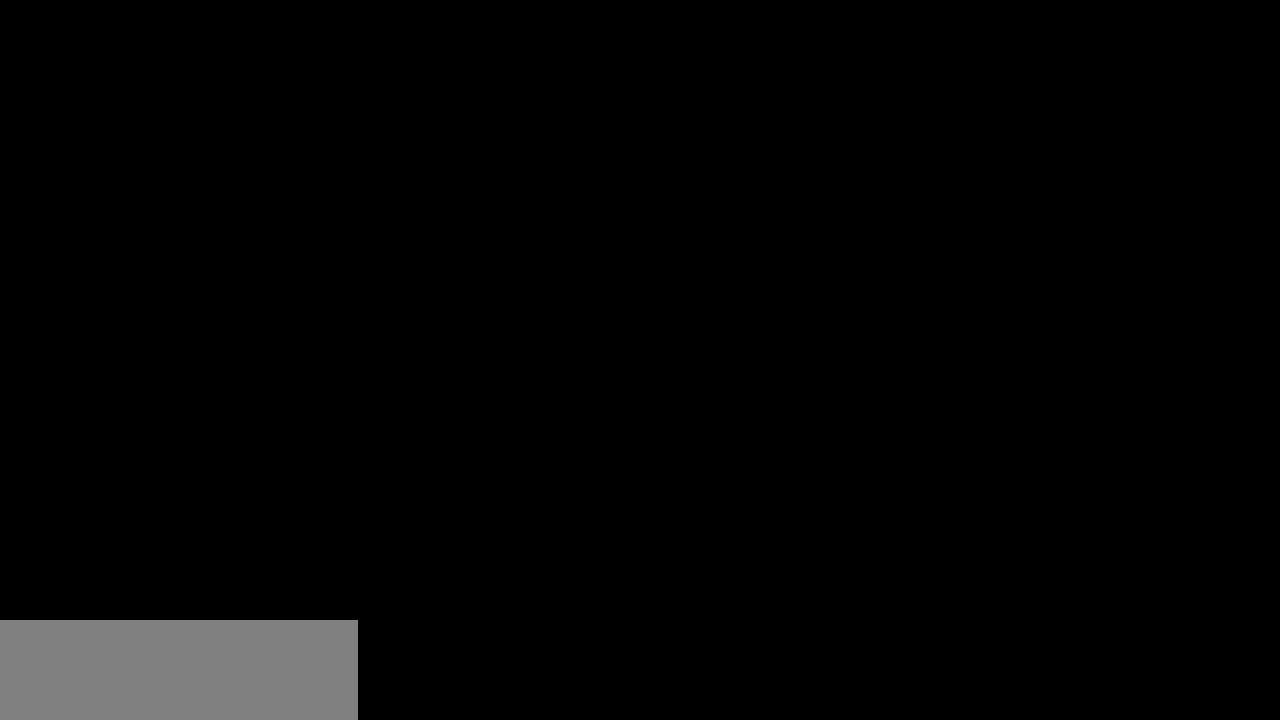
{"keys": ["down"], "events": [[67, "down", "down"]]}
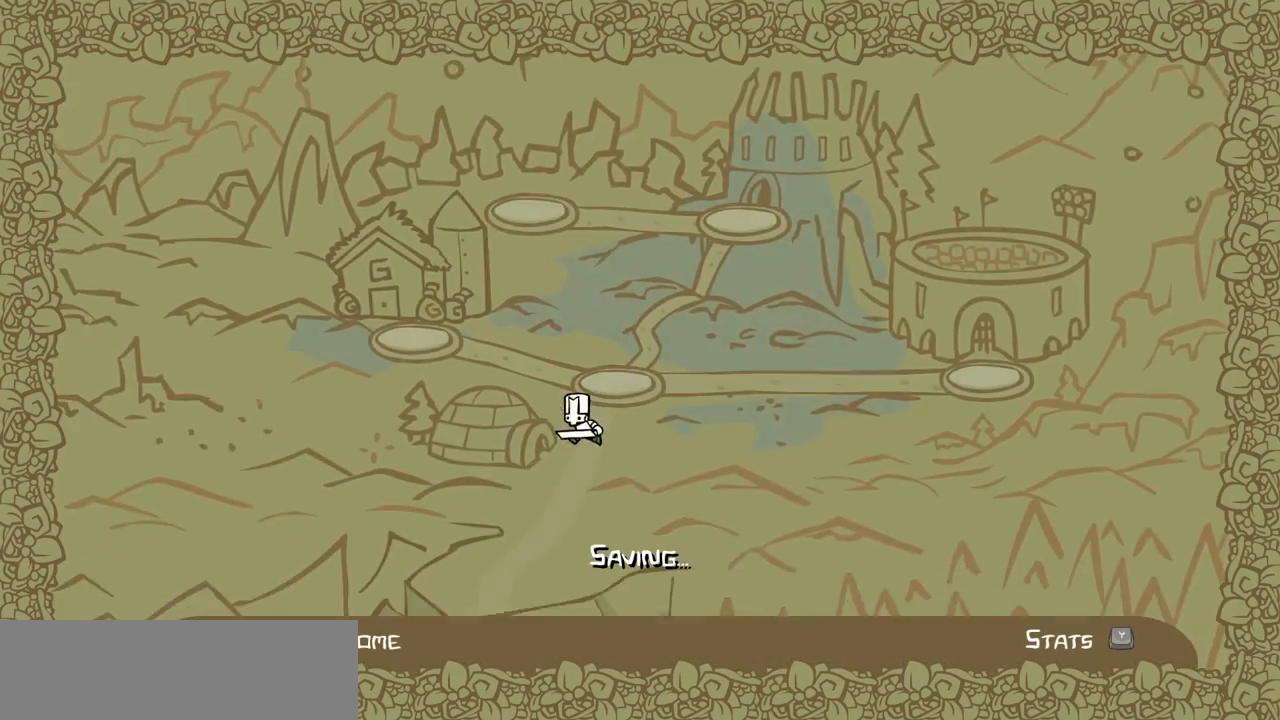
{"keys": ["down"], "events": []}
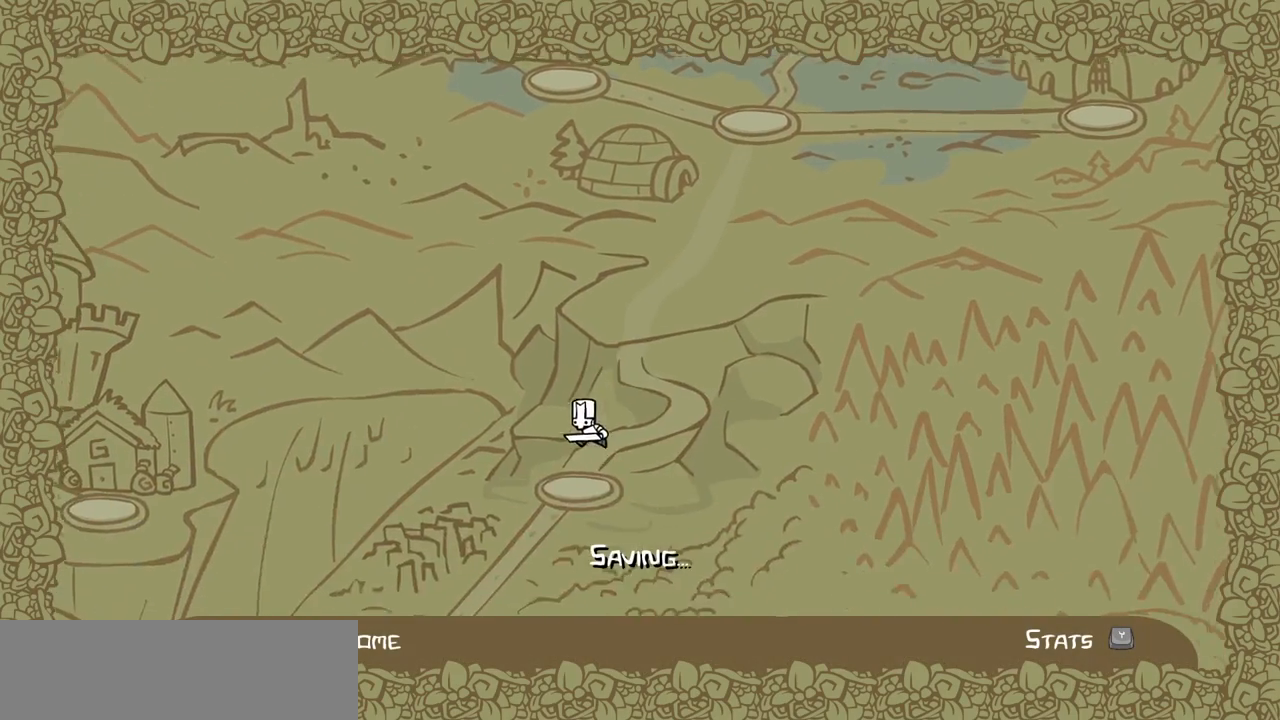
{"keys": ["down"], "events": []}
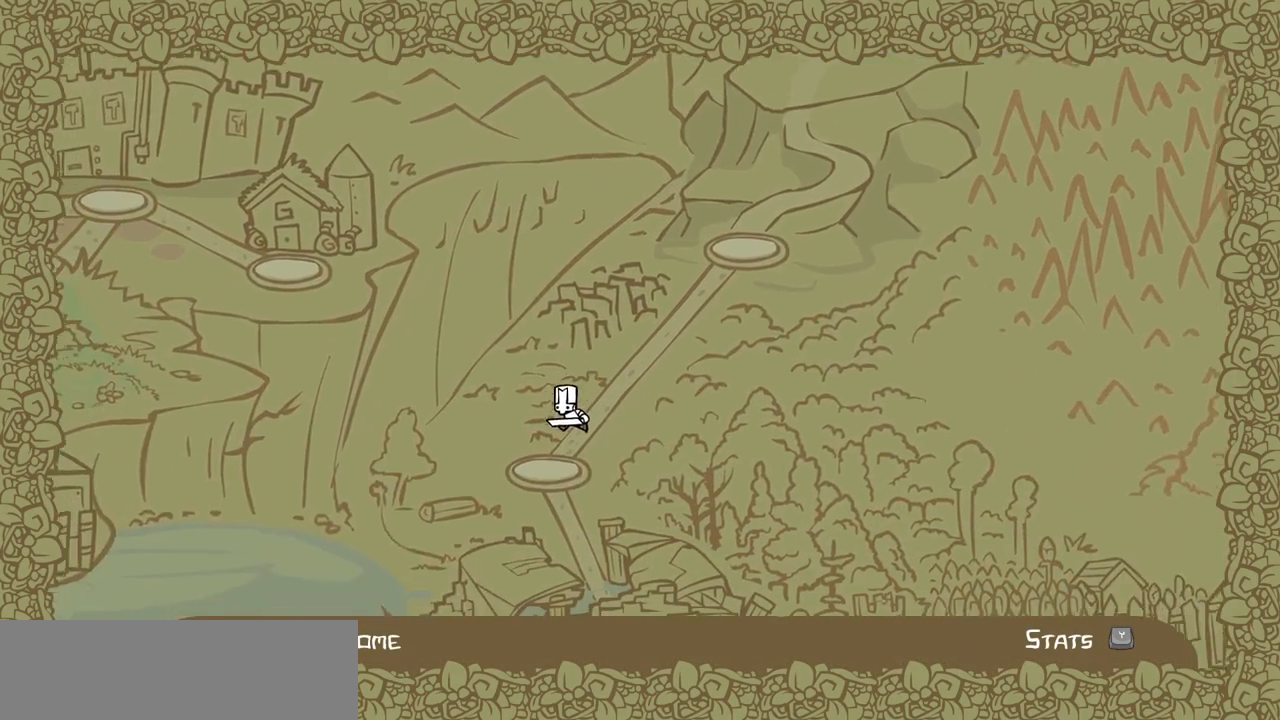
{"keys": ["right"], "events": [[167, "right", "down"], [217, "down", "up"]]}